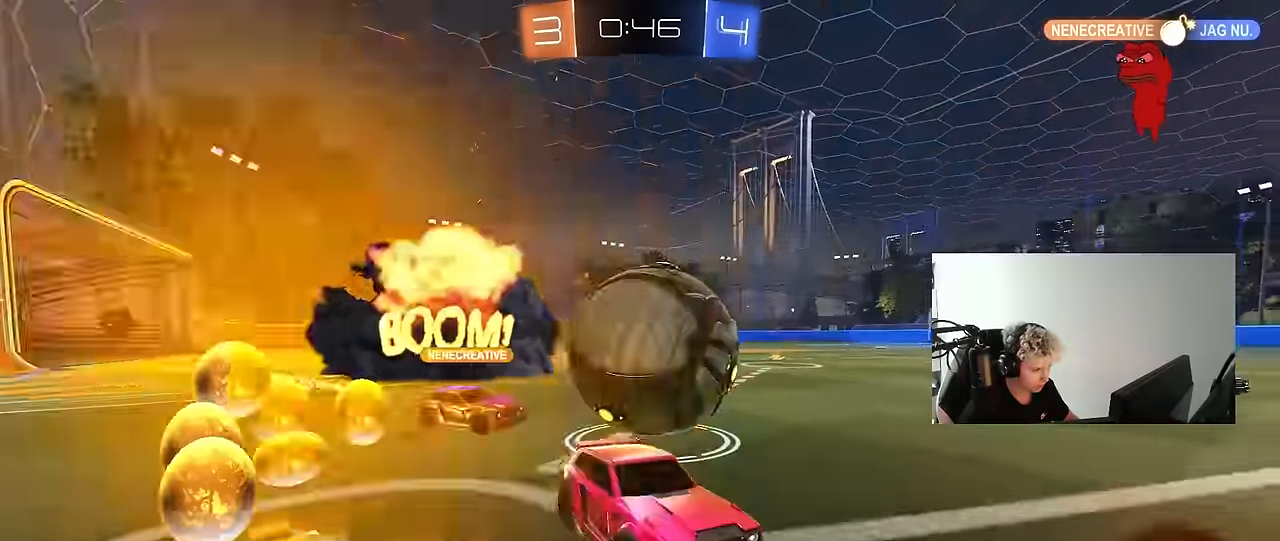
Gameplay with keyboard and mouse; each line is a JSON object with the keys and mouse buttons held at the frame after it. "events" lists presses ("down") and releases ("up") of "1", "2", "3", "4", "5", "a", "alt", "c", "caps_lock", "ctrl", "d", "e", "f", "g", "q", "r", "s", "shift", "space", "t", "tab", "v", "w", "x", "z", "mouse_left", "mouse_wheel" and "mouse_right" between this image and that frame as [ms after this image, input, new state], when the widget could be followed in between. "mouse_left", "mouse_wheel", "mouse_right" = the "left", "wheel", "right" buttons of the "mouse" list. No other keys are recorded. "wheel" means that the mouse wheel is clicked or scrolled. "mouse_move" is the direction in which the mouse moves at that frame (one of eight, or "still"), when it could be read.
{"keys": ["a", "w"], "mouse": ["left"], "mouse_move": "still", "events": [[34, "d", "up"], [84, "a", "down"], [84, "w", "down"], [234, "w", "up"], [467, "mouse_left", "down"], [467, "w", "down"]]}
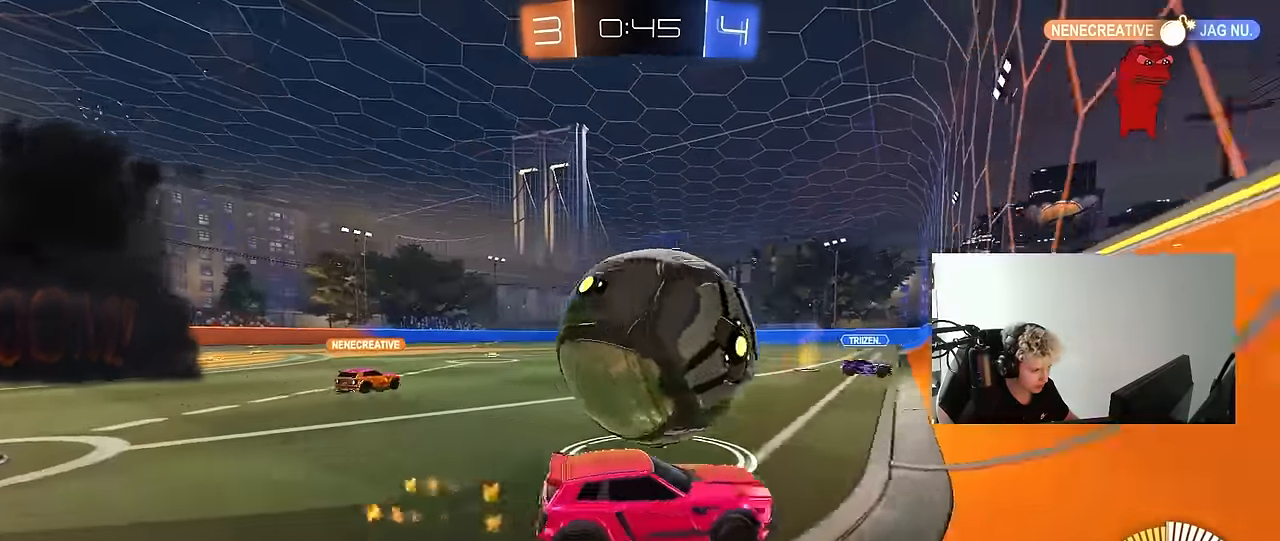
{"keys": ["d", "w"], "mouse": ["left"], "mouse_move": "still", "events": [[50, "a", "up"], [200, "a", "down"], [250, "mouse_left", "up"], [284, "mouse_left", "down"], [334, "a", "up"], [334, "d", "down"]]}
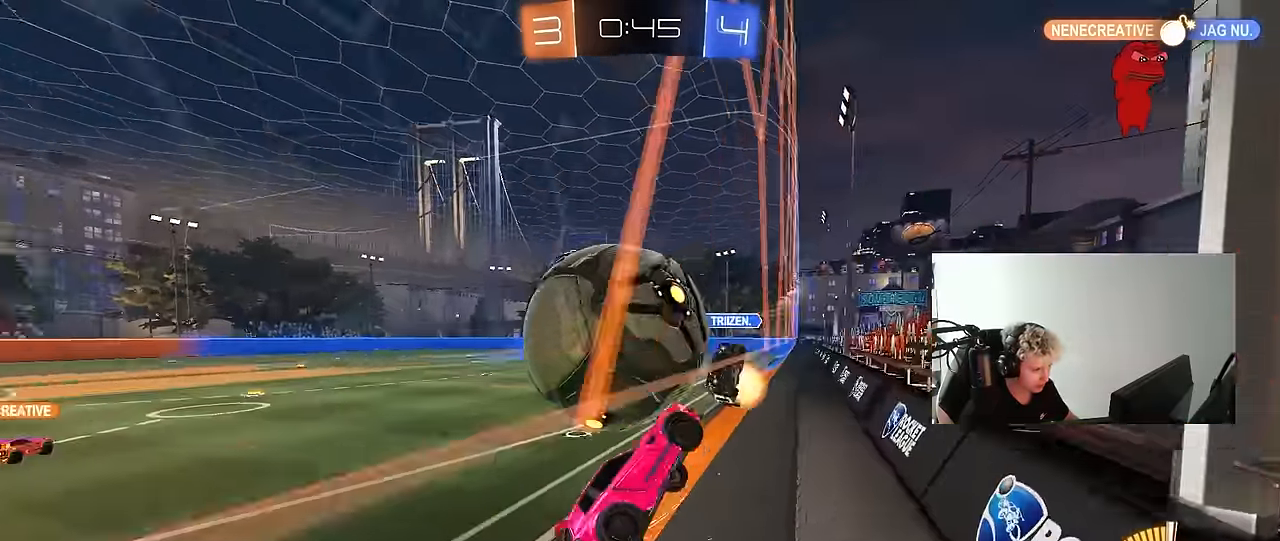
{"keys": ["a", "shift", "w"], "mouse": [], "mouse_move": "still", "events": [[117, "a", "down"], [117, "d", "up"], [117, "mouse_left", "up"], [167, "shift", "down"], [317, "shift", "up"], [500, "shift", "down"]]}
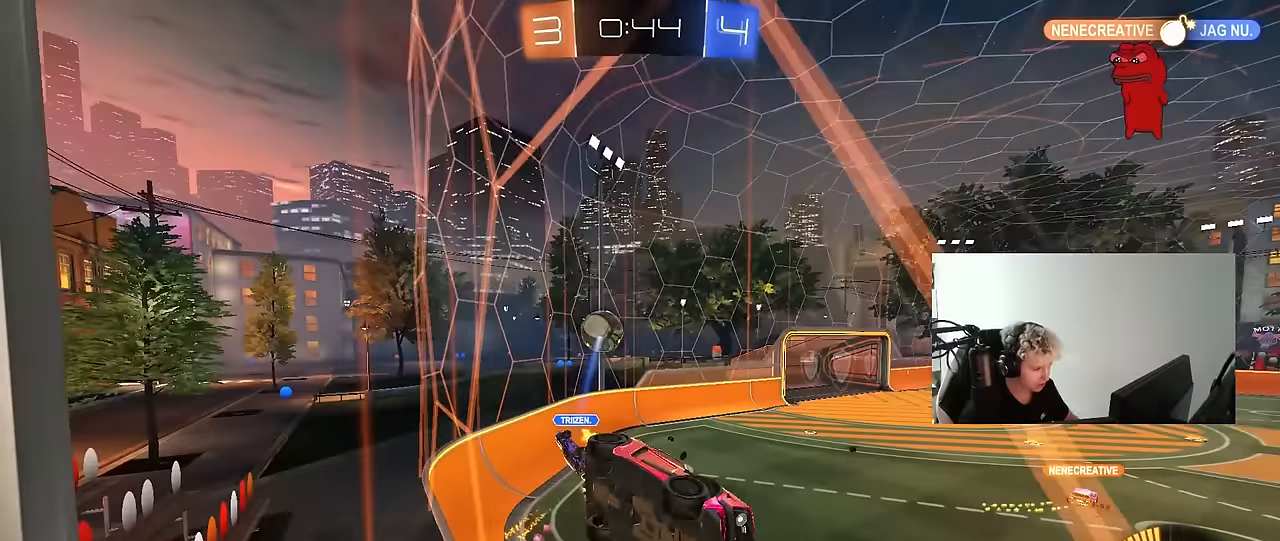
{"keys": ["a", "w"], "mouse": [], "mouse_move": "still", "events": [[83, "shift", "up"]]}
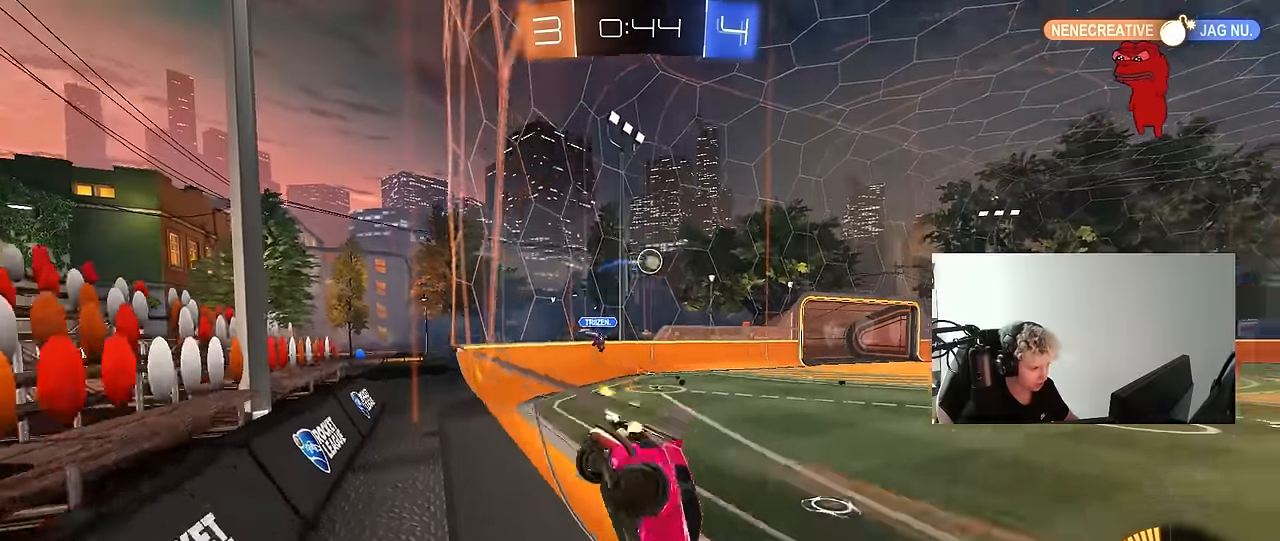
{"keys": ["d", "w"], "mouse": [], "mouse_move": "up-right", "events": [[383, "a", "up"], [483, "d", "down"]]}
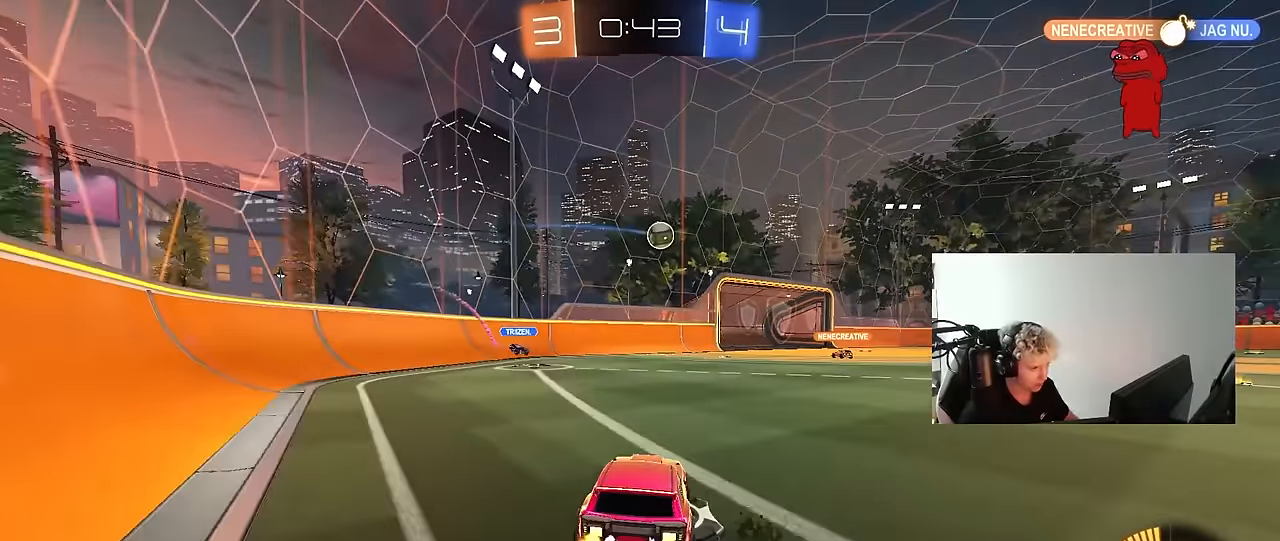
{"keys": [], "mouse": [], "mouse_move": "still", "events": [[217, "d", "up"], [267, "d", "down"], [267, "shift", "down"], [300, "shift", "up"], [500, "d", "up"], [500, "w", "up"]]}
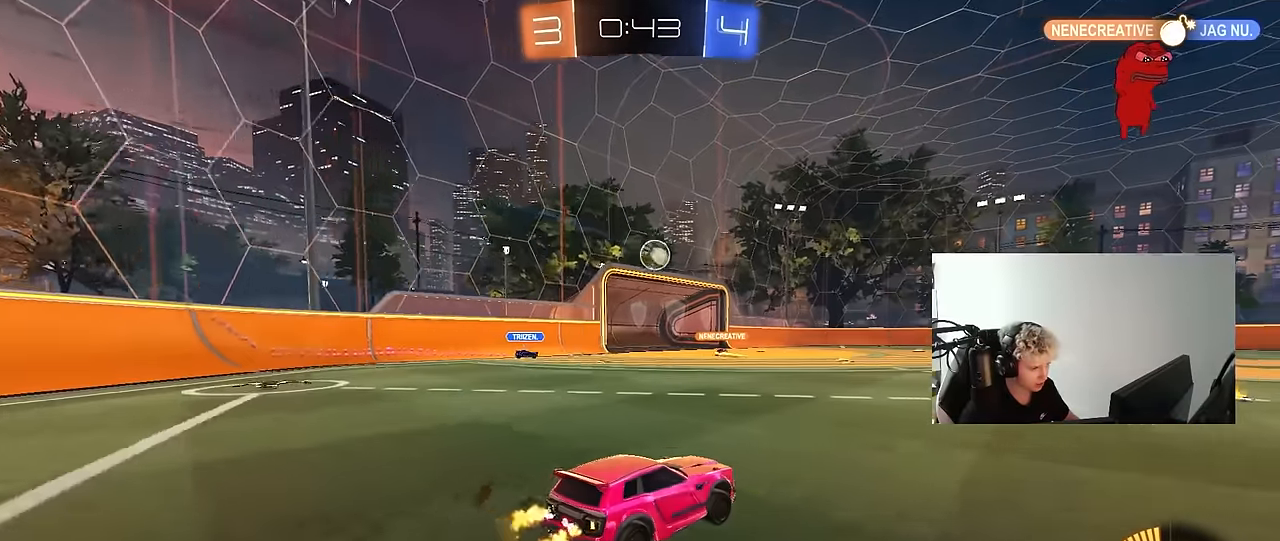
{"keys": ["a", "w"], "mouse": [], "mouse_move": "still", "events": [[133, "w", "down"], [183, "d", "down"], [367, "d", "up"], [467, "a", "down"]]}
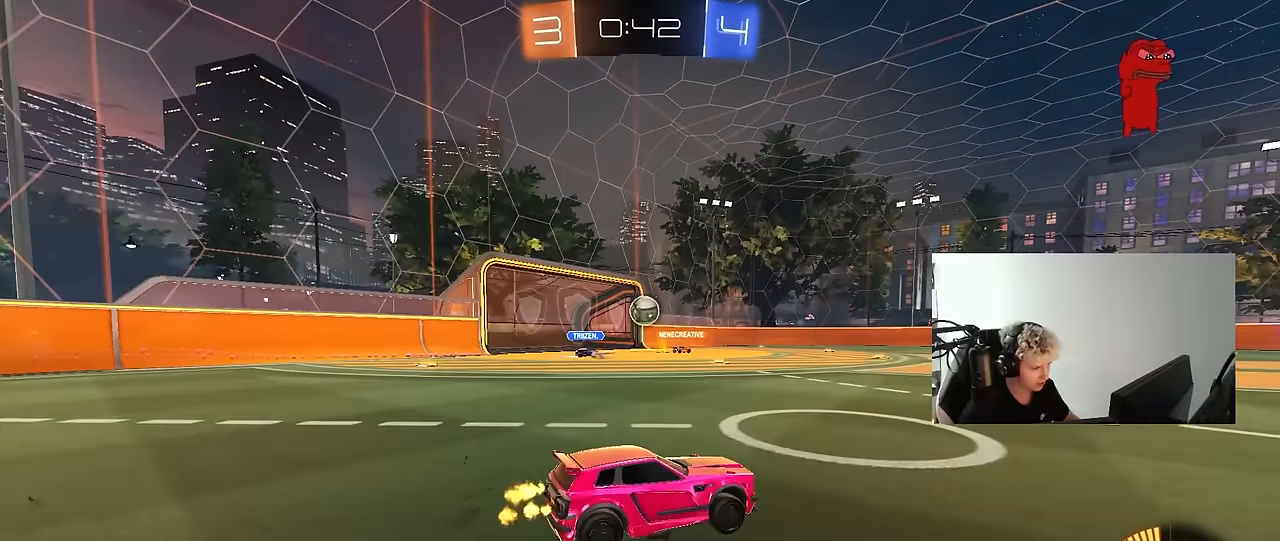
{"keys": ["a", "w"], "mouse": [], "mouse_move": "still", "events": [[100, "a", "up"], [150, "d", "down"], [283, "d", "up"], [333, "a", "down"]]}
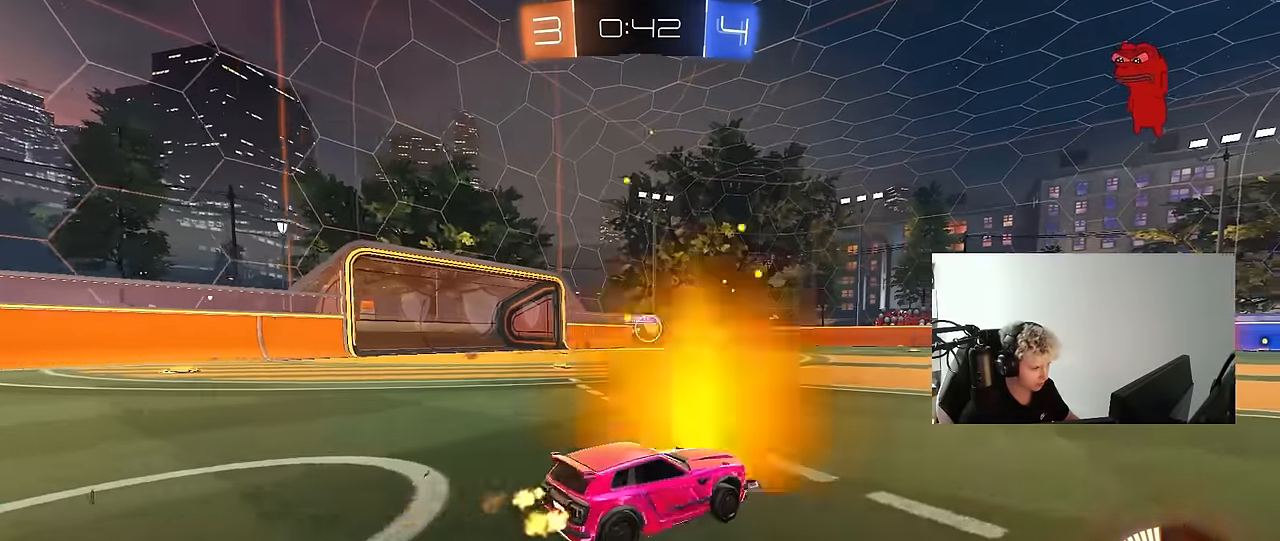
{"keys": ["w"], "mouse": [], "mouse_move": "still", "events": [[400, "a", "up"]]}
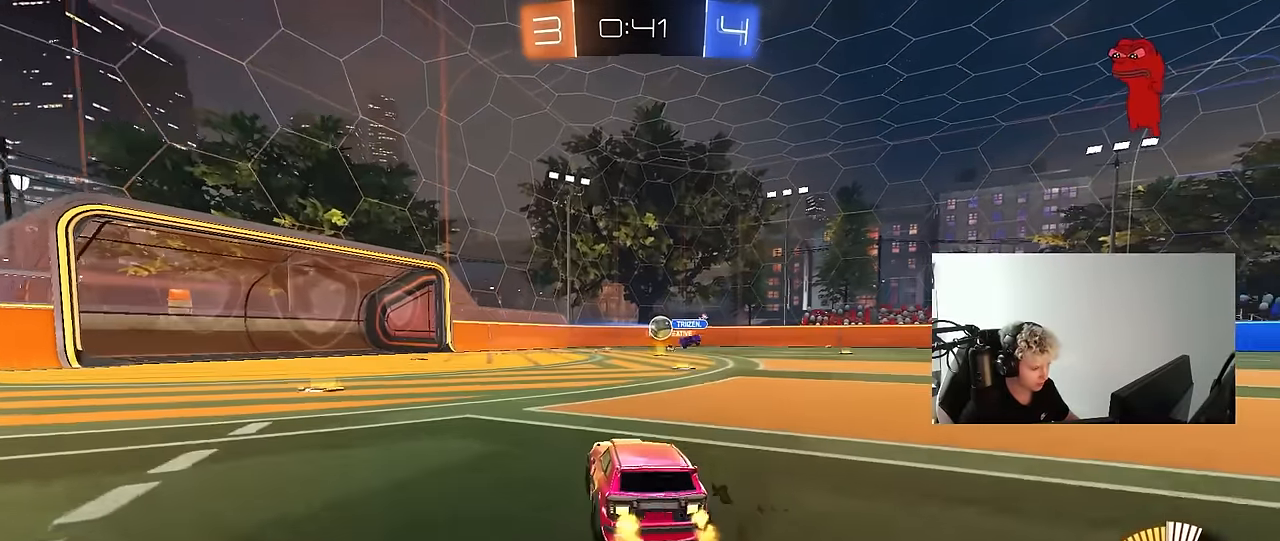
{"keys": ["w"], "mouse": [], "mouse_move": "still", "events": [[50, "d", "down"], [183, "d", "up"]]}
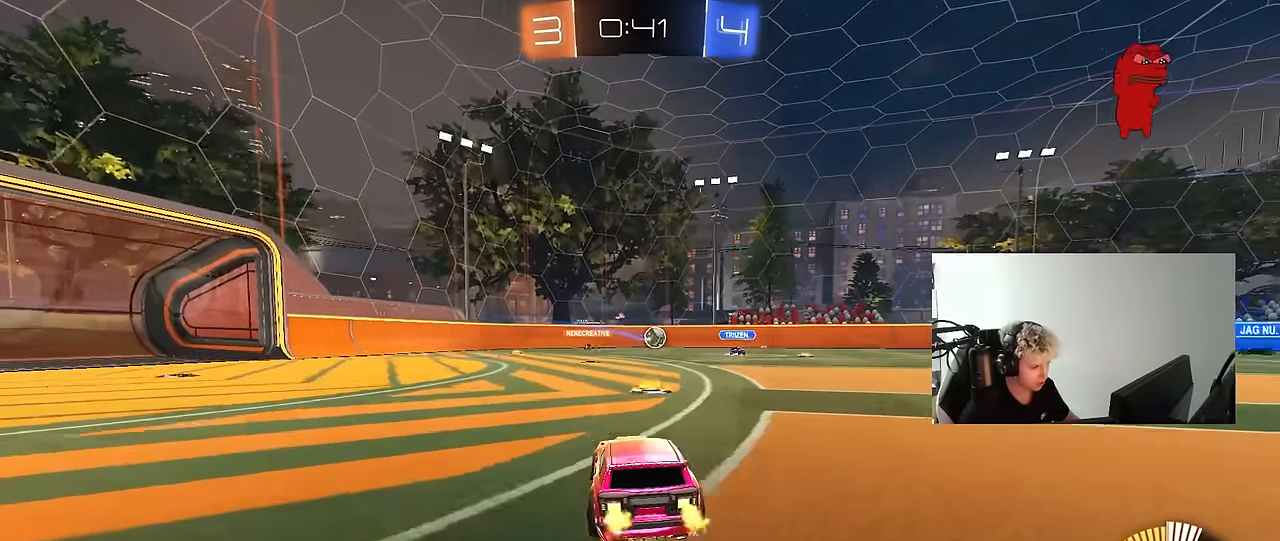
{"keys": ["d", "shift", "w"], "mouse": [], "mouse_move": "still", "events": [[100, "d", "down"], [150, "shift", "down"], [250, "shift", "up"], [283, "w", "up"], [483, "shift", "down"], [483, "w", "down"]]}
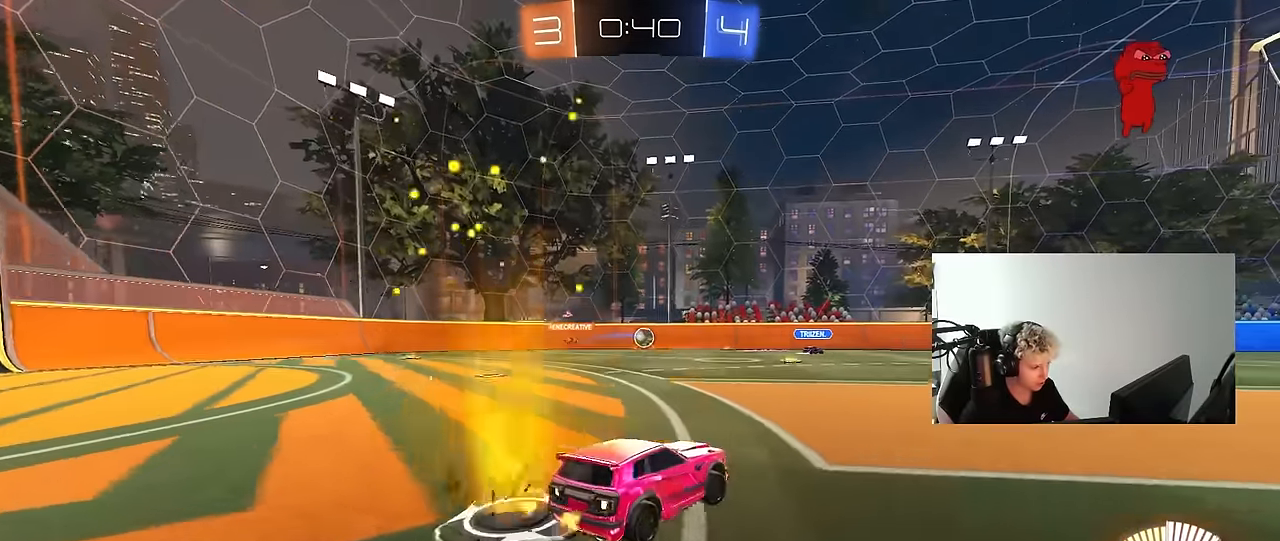
{"keys": ["w"], "mouse": [], "mouse_move": "still", "events": [[17, "shift", "up"], [500, "d", "up"]]}
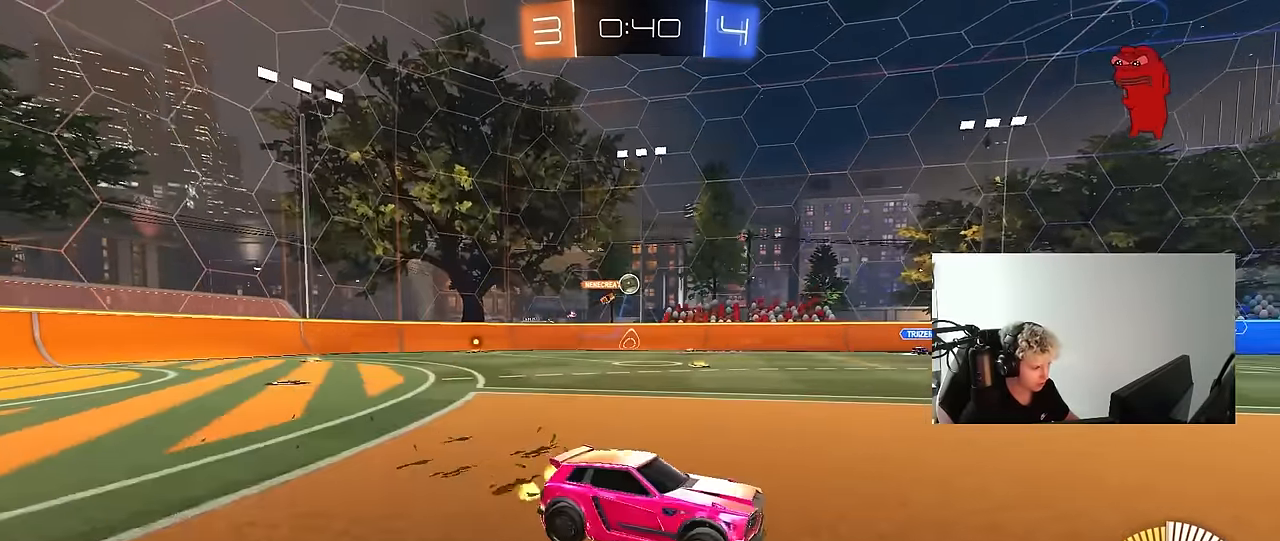
{"keys": [], "mouse": [], "mouse_move": "still", "events": [[83, "d", "down"], [233, "d", "up"], [467, "w", "up"]]}
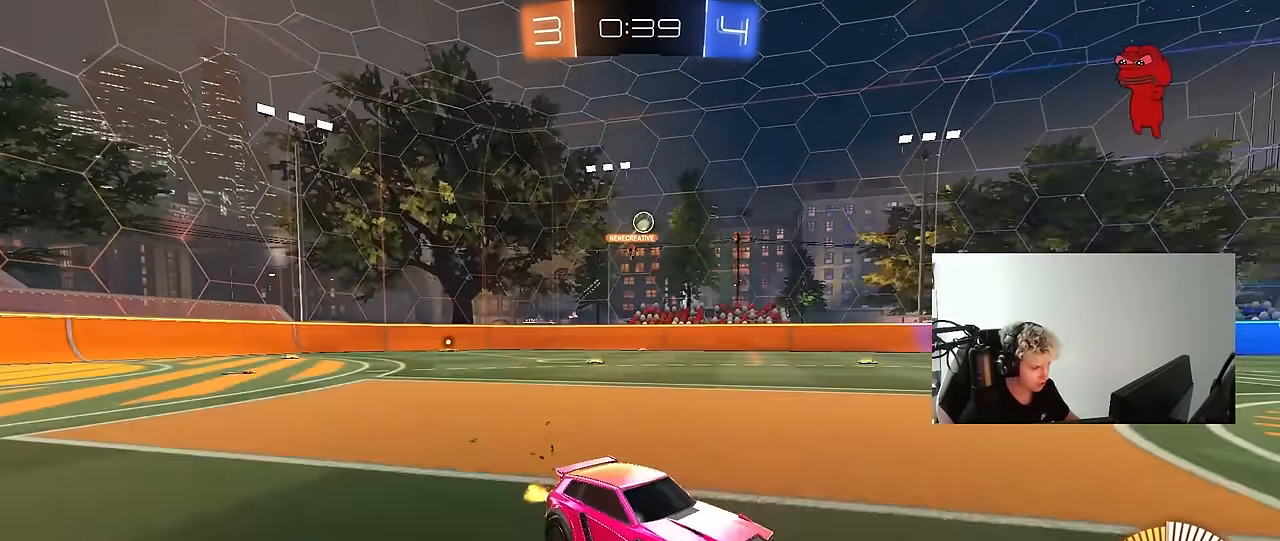
{"keys": ["w"], "mouse": [], "mouse_move": "still", "events": [[100, "w", "down"], [200, "a", "down"], [283, "a", "up"]]}
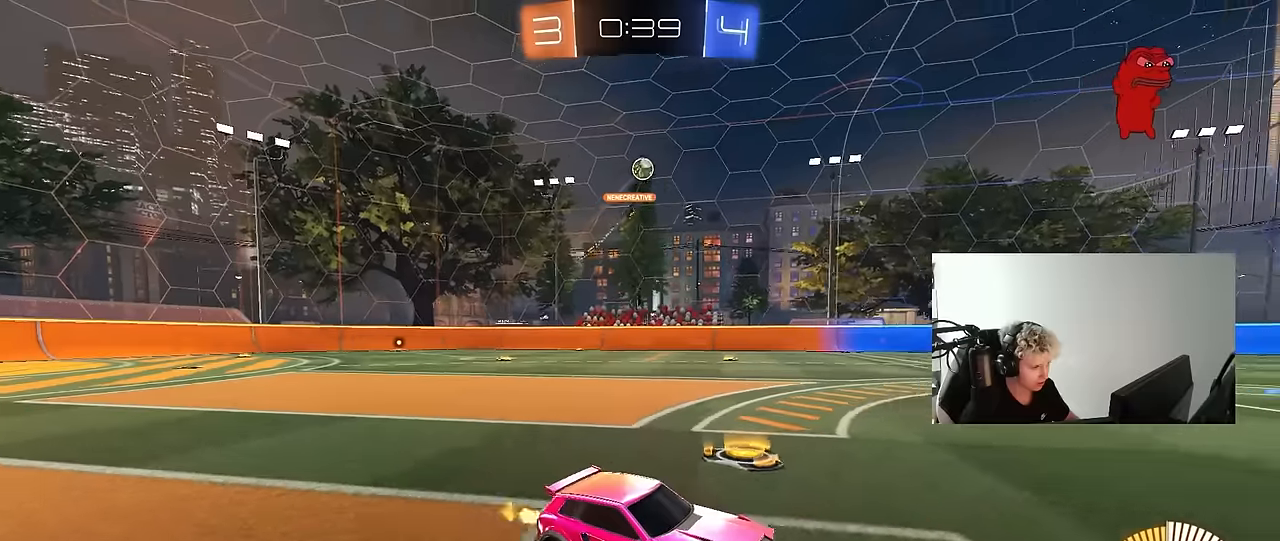
{"keys": [], "mouse": [], "mouse_move": "still", "events": [[400, "w", "up"]]}
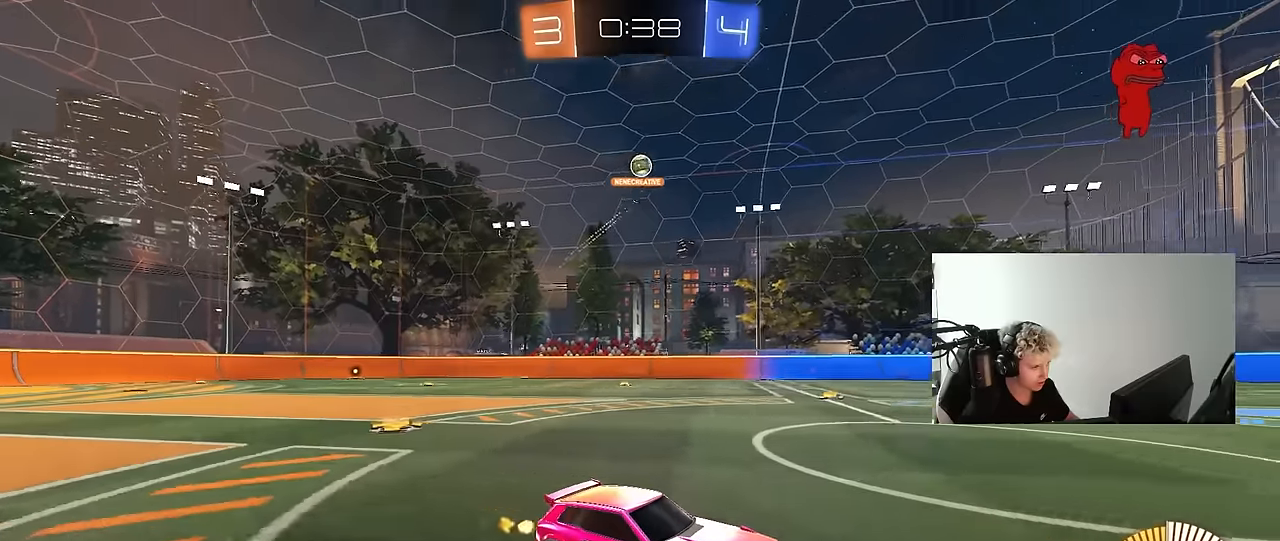
{"keys": [], "mouse": [], "mouse_move": "still", "events": [[133, "a", "down"], [233, "a", "up"]]}
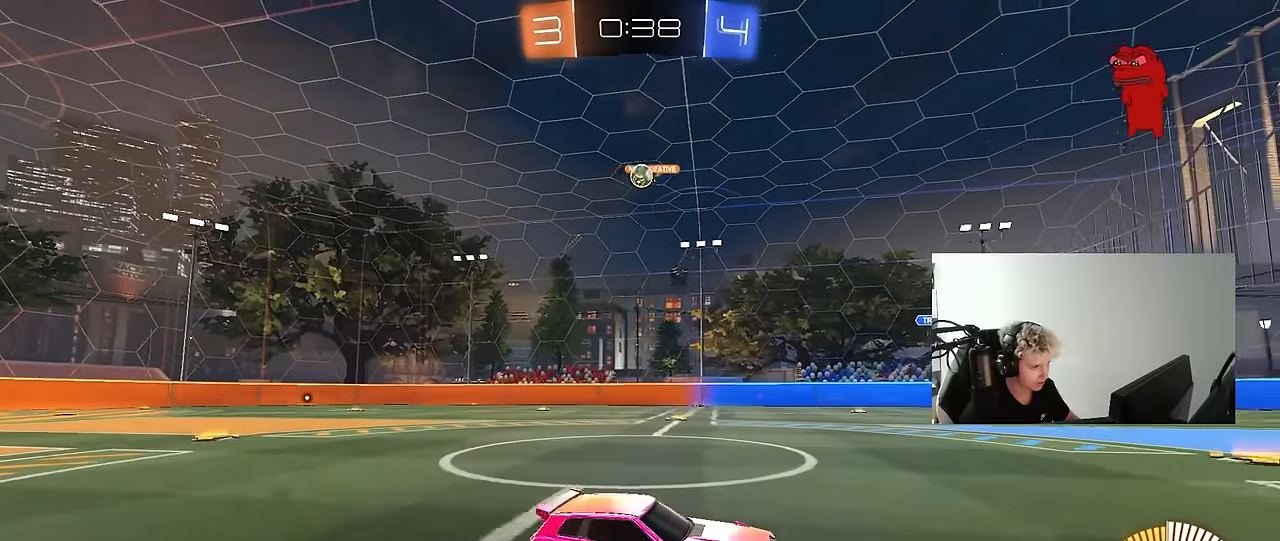
{"keys": ["a"], "mouse": [], "mouse_move": "still", "events": [[17, "a", "down"], [50, "w", "down"], [300, "a", "up"], [300, "w", "up"], [483, "a", "down"]]}
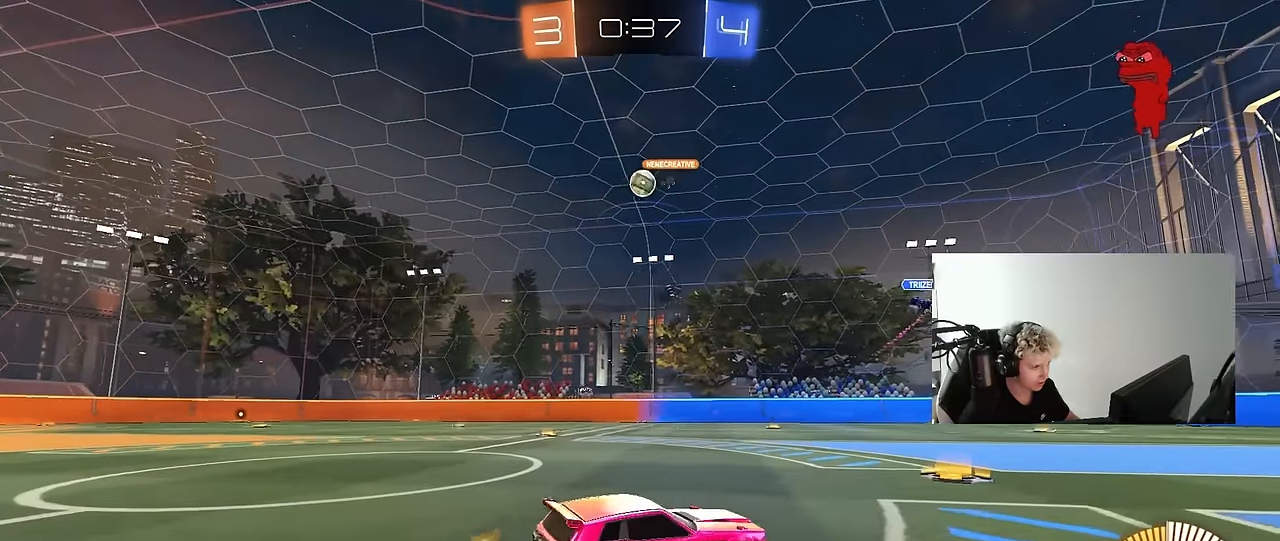
{"keys": ["w"], "mouse": ["left"], "mouse_move": "still", "events": [[67, "a", "up"], [117, "w", "down"], [167, "mouse_left", "down"], [250, "a", "down"], [350, "a", "up"]]}
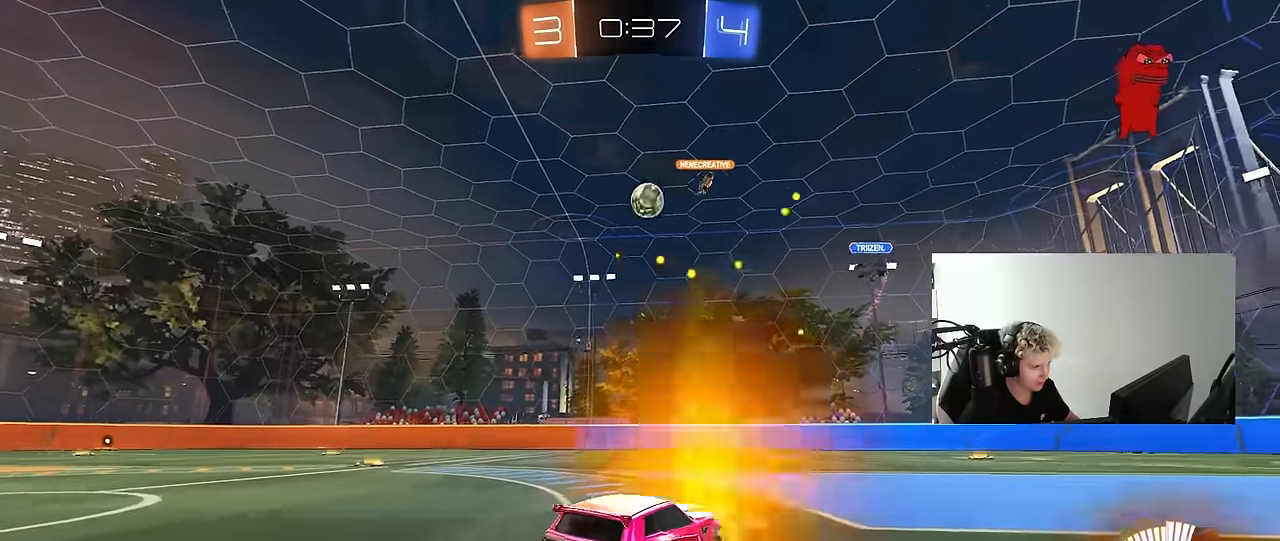
{"keys": ["a", "w"], "mouse": ["left"], "mouse_move": "still", "events": [[50, "a", "down"], [83, "mouse_left", "up"], [83, "w", "up"], [133, "shift", "down"], [183, "w", "down"], [233, "shift", "up"], [367, "mouse_left", "down"]]}
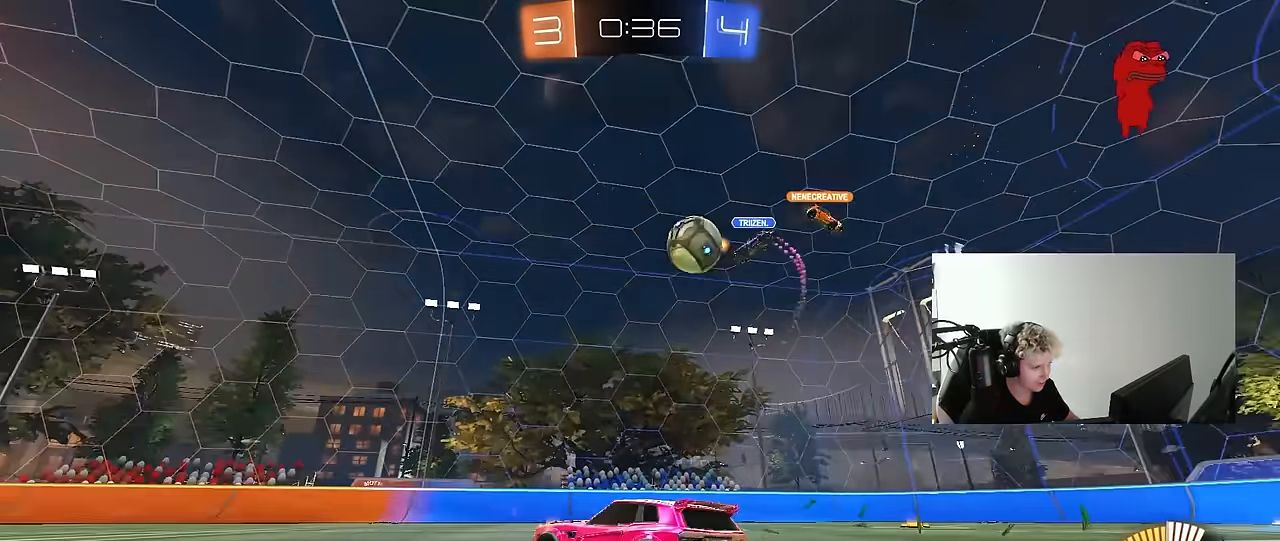
{"keys": ["d", "w"], "mouse": ["left"], "mouse_move": "down", "events": [[17, "mouse_left", "up"], [50, "w", "up"], [250, "a", "up"], [333, "a", "down"], [383, "mouse_left", "down"], [383, "w", "down"], [433, "a", "up"], [483, "d", "down"]]}
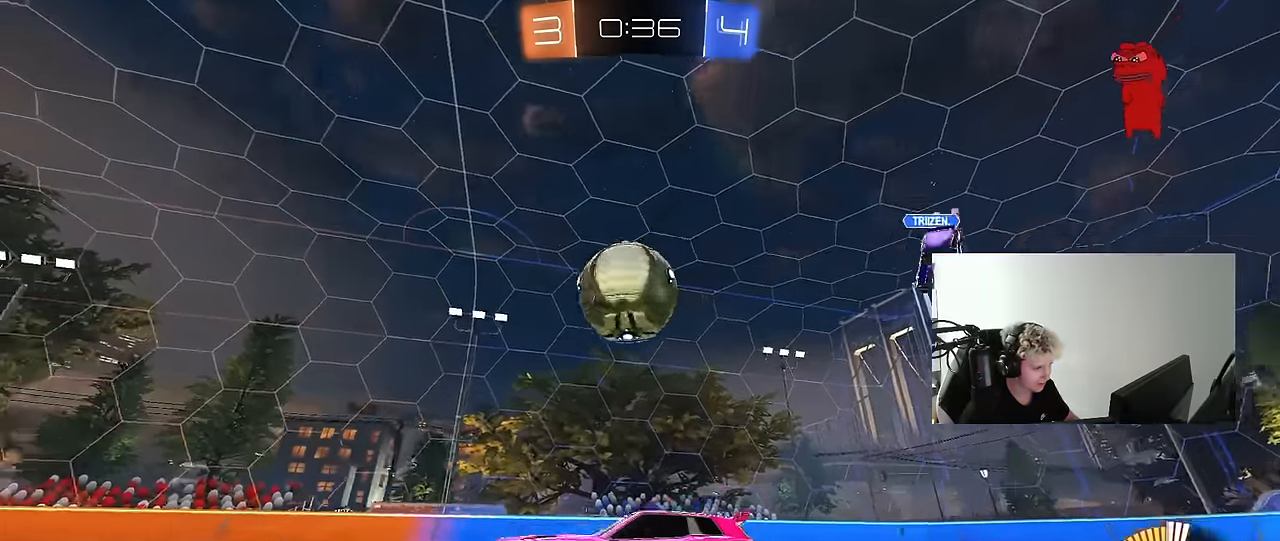
{"keys": ["d", "w"], "mouse": [], "mouse_move": "up", "events": [[117, "shift", "down"], [167, "shift", "up"], [267, "d", "up"], [300, "a", "down"], [400, "a", "up"], [400, "d", "down"], [500, "mouse_left", "up"]]}
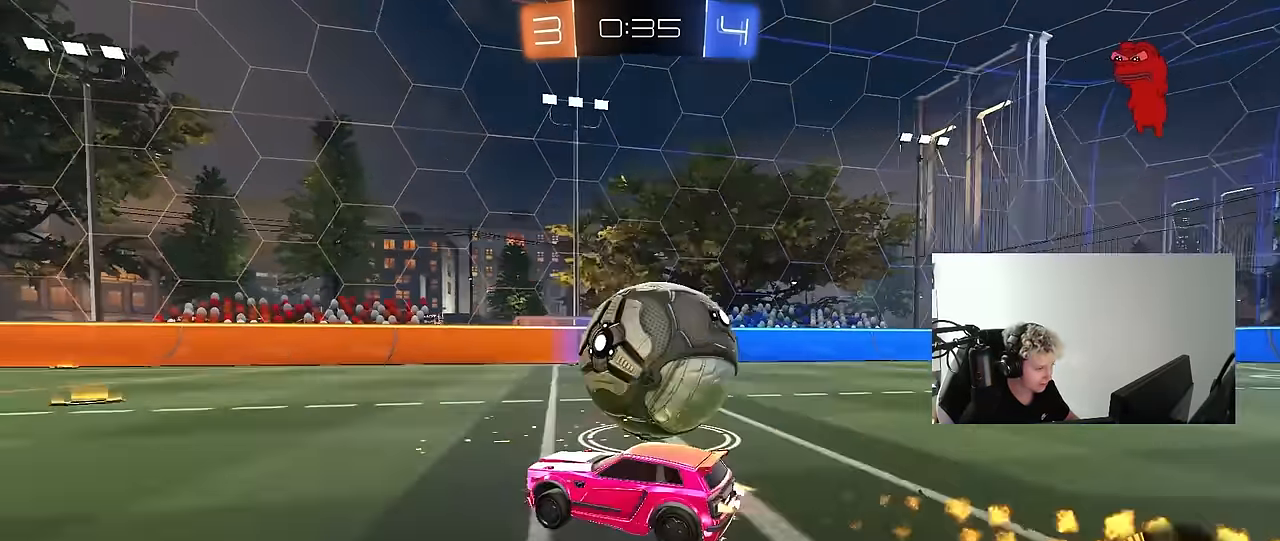
{"keys": ["a", "w"], "mouse": ["left"], "mouse_move": "still", "events": [[133, "mouse_left", "down"], [367, "a", "down"], [417, "d", "up"]]}
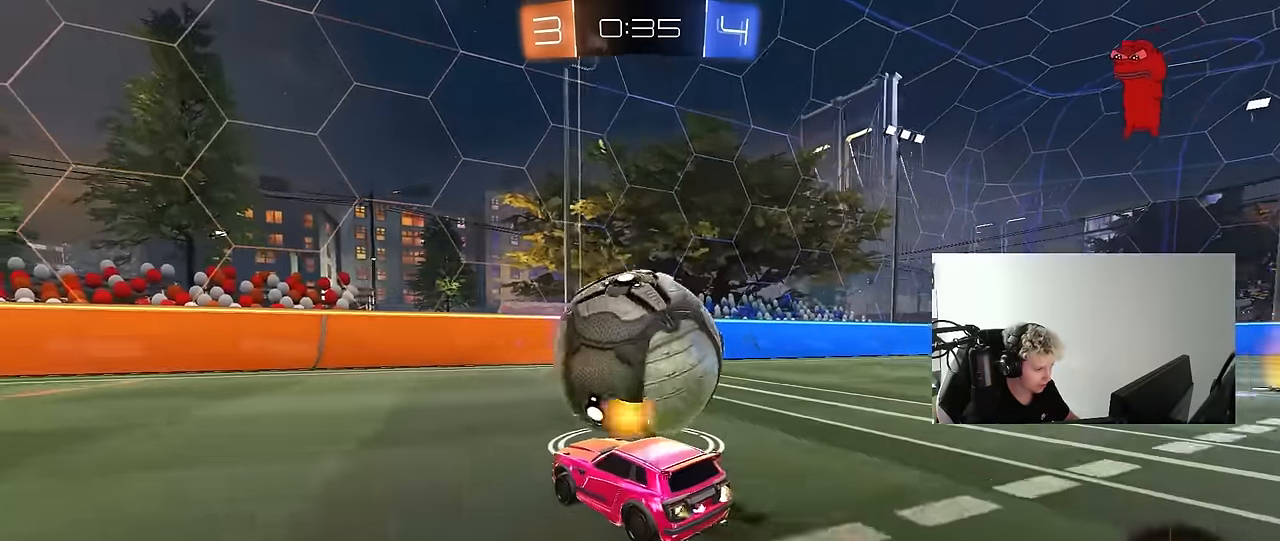
{"keys": ["d", "w"], "mouse": ["left"], "mouse_move": "down-left", "events": [[17, "a", "up"], [17, "mouse_left", "up"], [50, "d", "down"], [200, "d", "up"], [300, "a", "down"], [300, "mouse_left", "down"], [383, "a", "up"], [383, "d", "down"]]}
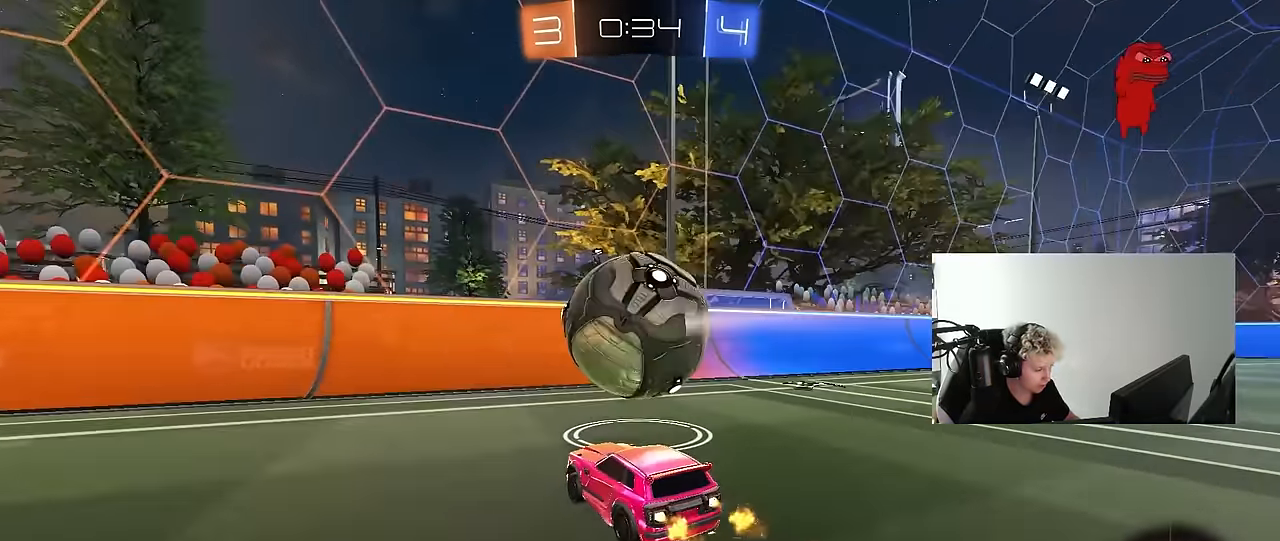
{"keys": ["a", "w"], "mouse": ["left"], "mouse_move": "up", "events": [[67, "a", "down"], [67, "d", "up"], [117, "shift", "down"], [217, "shift", "up"], [350, "shift", "down"], [450, "shift", "up"]]}
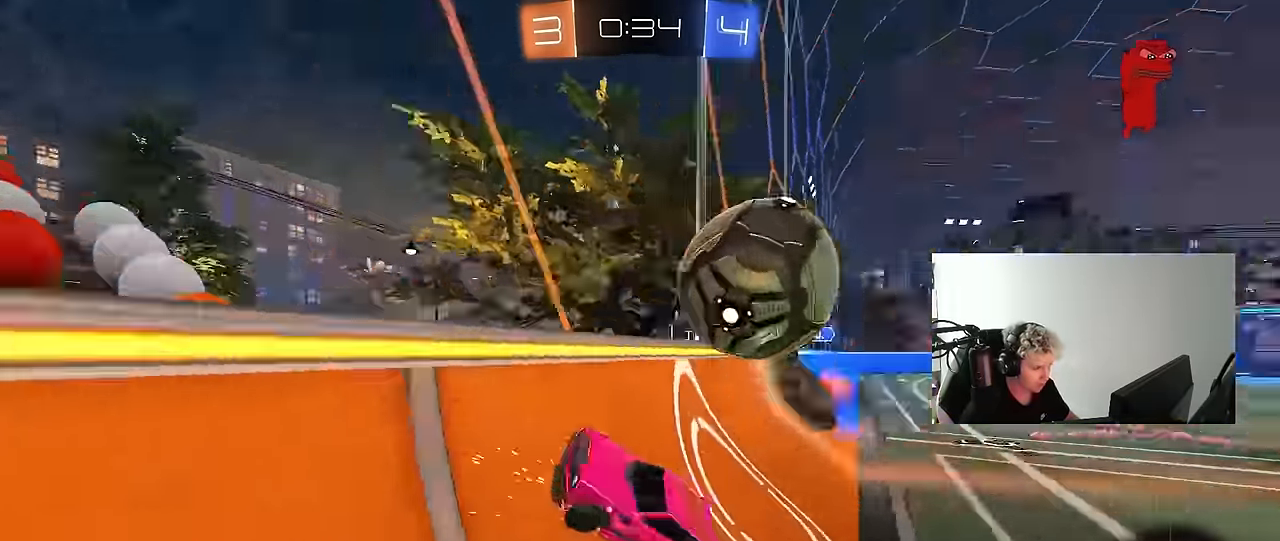
{"keys": ["a", "space", "w"], "mouse": [], "mouse_move": "left", "events": [[417, "mouse_left", "up"], [467, "space", "down"]]}
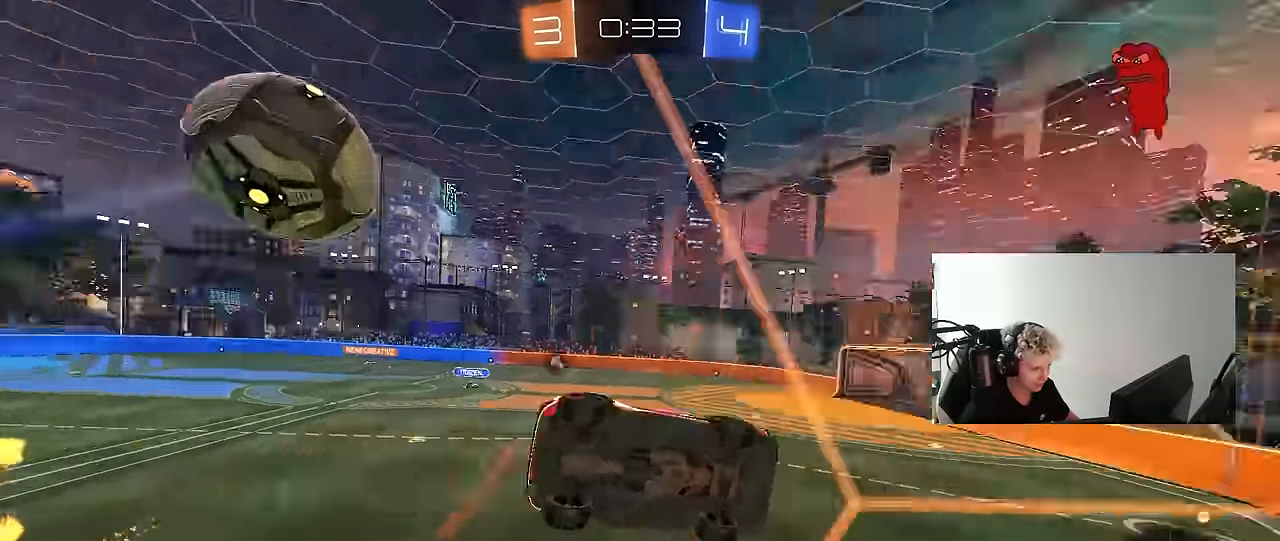
{"keys": ["w"], "mouse": ["left"], "mouse_move": "still", "events": [[150, "space", "up"], [200, "a", "up"], [200, "mouse_left", "down"], [333, "a", "down"], [483, "a", "up"]]}
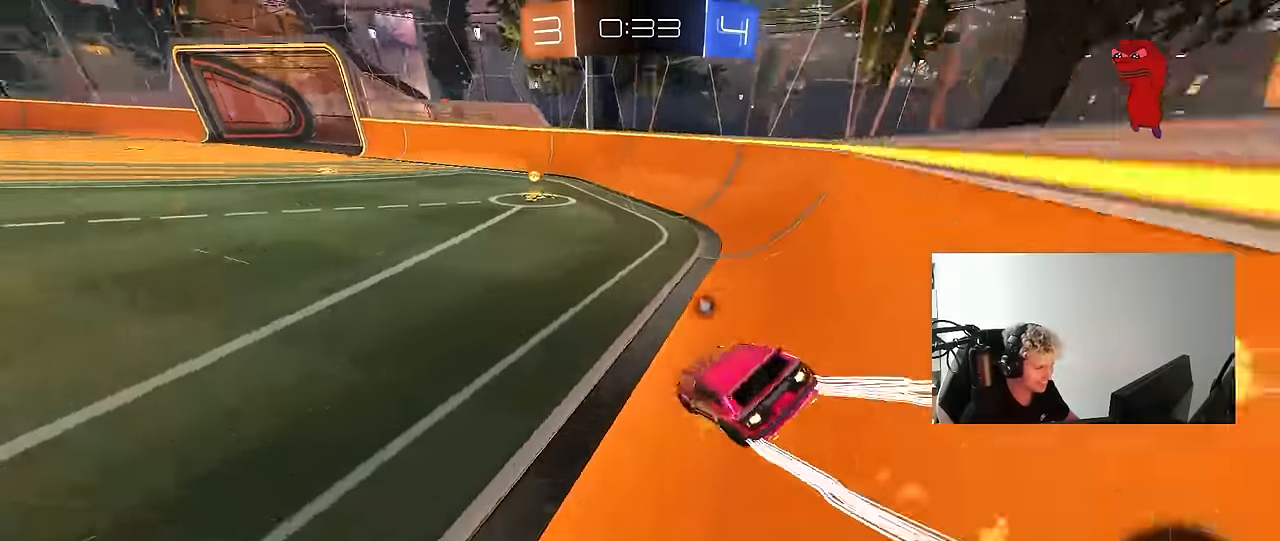
{"keys": ["w"], "mouse": [], "mouse_move": "still", "events": [[117, "mouse_left", "up"], [167, "space", "down"], [250, "d", "down"], [350, "space", "up"], [400, "d", "up"]]}
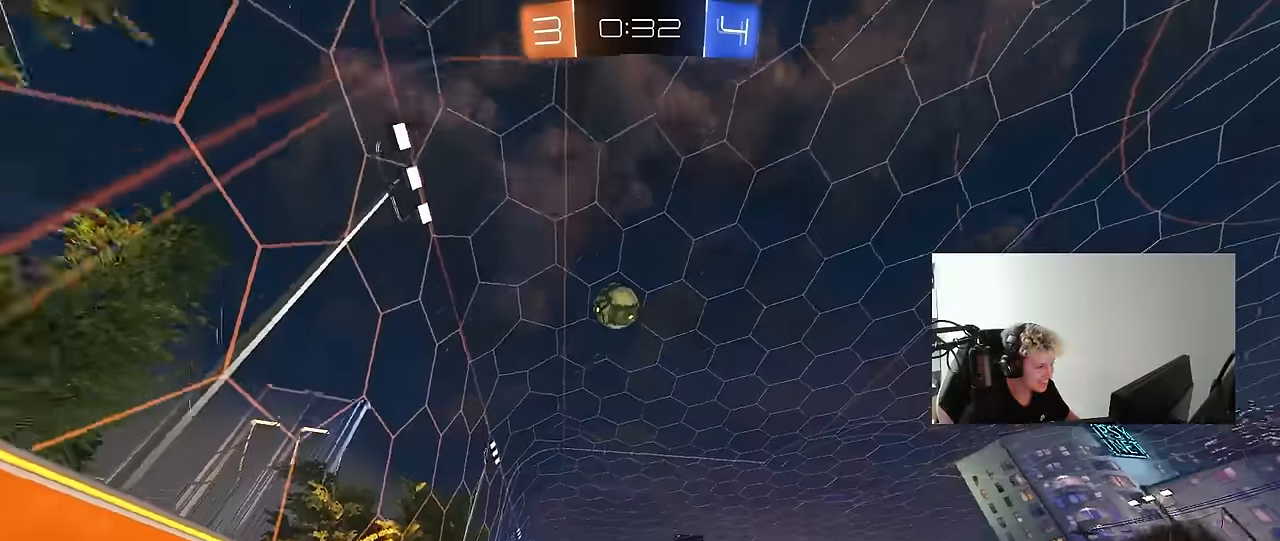
{"keys": ["w"], "mouse": [], "mouse_move": "still", "events": [[34, "d", "down"], [84, "w", "up"], [184, "d", "up"], [234, "s", "down"], [317, "d", "down"], [367, "s", "up"], [417, "d", "up"], [500, "w", "down"]]}
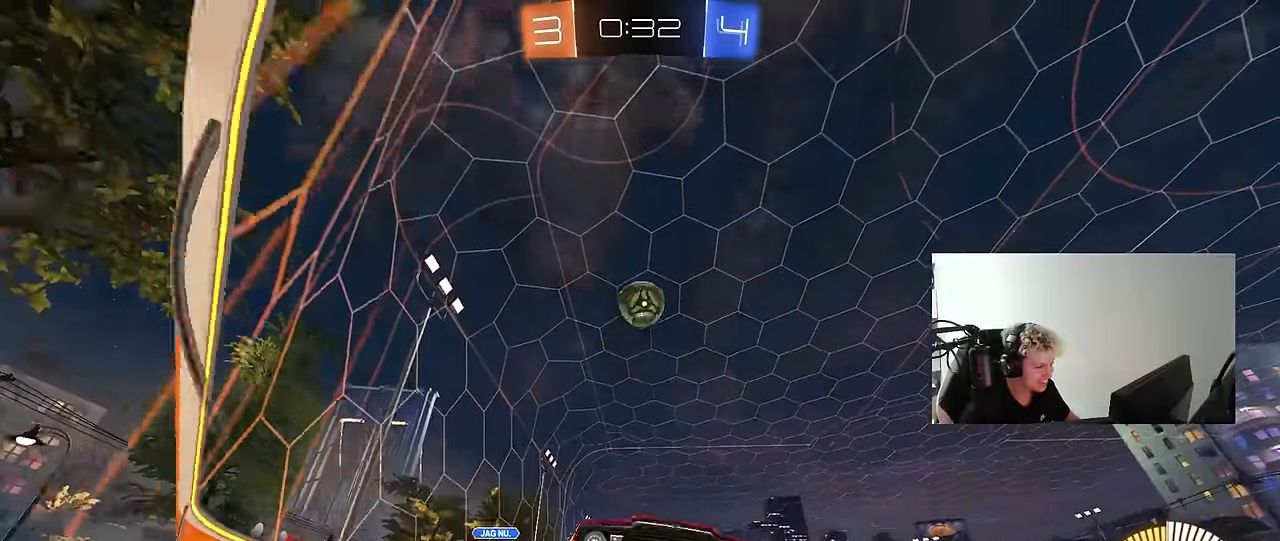
{"keys": ["a", "w"], "mouse": [], "mouse_move": "still", "events": [[100, "a", "down"], [384, "shift", "down"], [484, "shift", "up"]]}
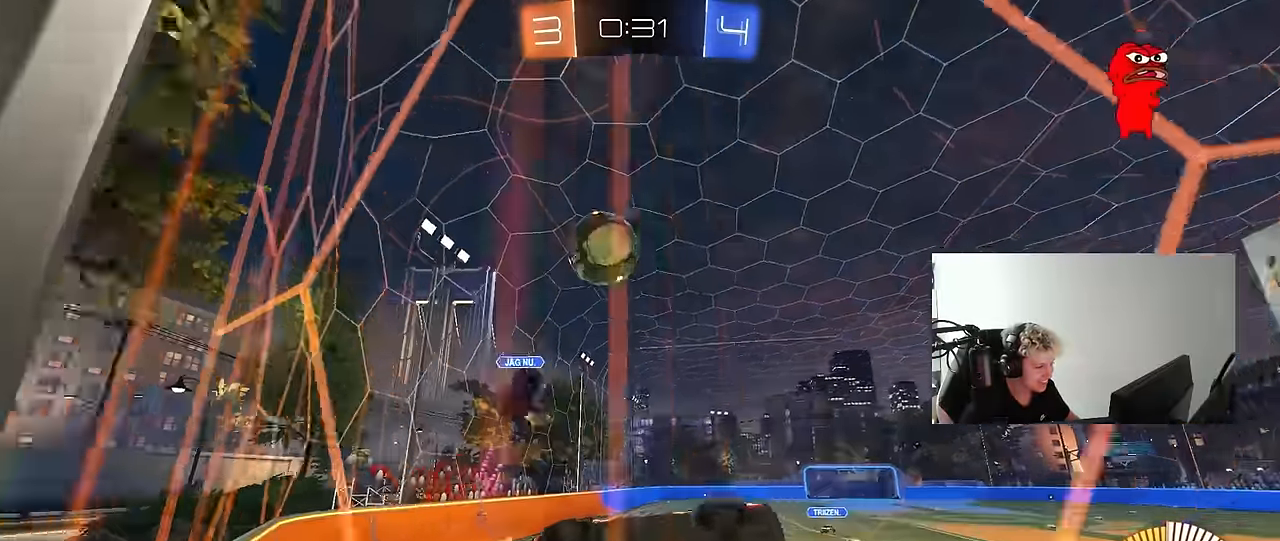
{"keys": ["w"], "mouse": [], "mouse_move": "still", "events": [[117, "a", "up"], [267, "a", "down"], [450, "a", "up"]]}
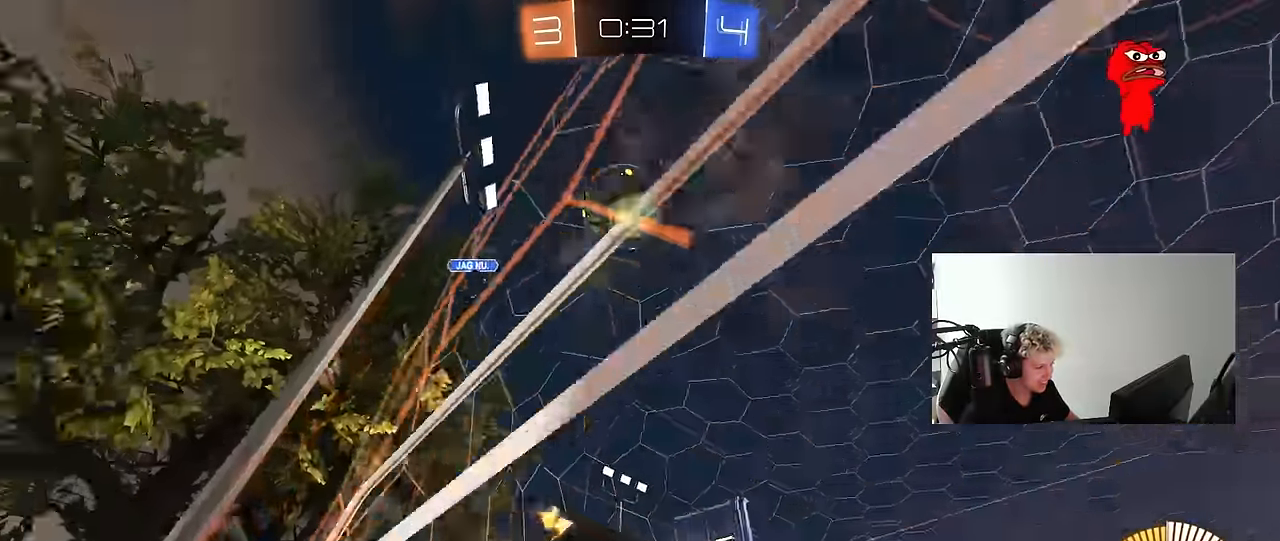
{"keys": ["d", "s"], "mouse": ["right"], "mouse_move": "down", "events": [[50, "d", "down"], [84, "d", "up"], [134, "a", "down"], [234, "a", "up"], [234, "w", "up"], [267, "d", "down"], [267, "s", "down"], [317, "d", "up"], [317, "mouse_right", "down"], [417, "d", "down"]]}